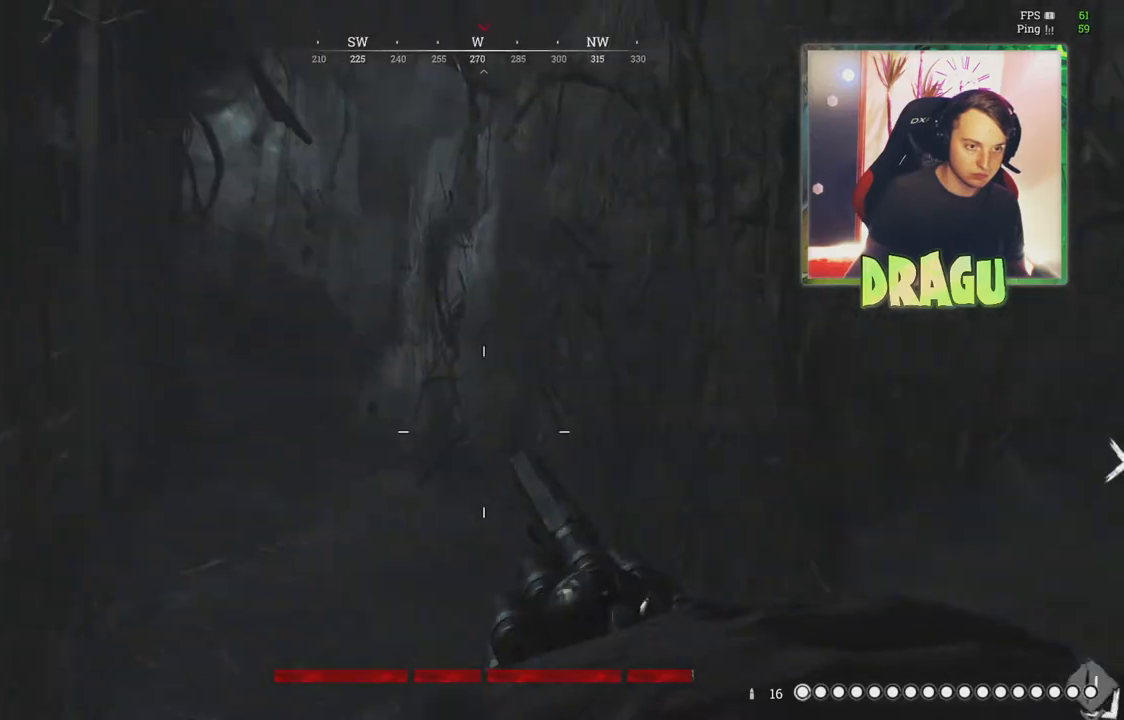
Gameplay with keyboard and mouse; each line is a JSON object with the keys and mouse buttons held at the frame after it. "events" lists presses ("down") and releases ("up") of "1", "2", "3", "4", "5", "a", "c", "ctrl", "d", "e", "f", "q", "r", "s", "shift", "tab", "v", "w", "x", "z", "mouse_left", "mouse_wheel", "mouse_right", "mouse_mb4" and "mouse_mb5" between this image and that frame as [ms after this image, input, new state], when the widget could be followed in between. "mouse_left", "mouse_wheel", "mouse_right", "mouse_mb4", "mouse_mb5" = the "left", "wheel", "right", "mb4", "mb5" buttons of the "mouse" list. No other keys are recorded. "wheel" means that the mouse wheel is clicked or scrolled. Mouse movement is not recorded.
{"keys": ["w"], "mouse": [], "events": [[67, "shift", "down"], [101, "d", "up"], [351, "shift", "up"]]}
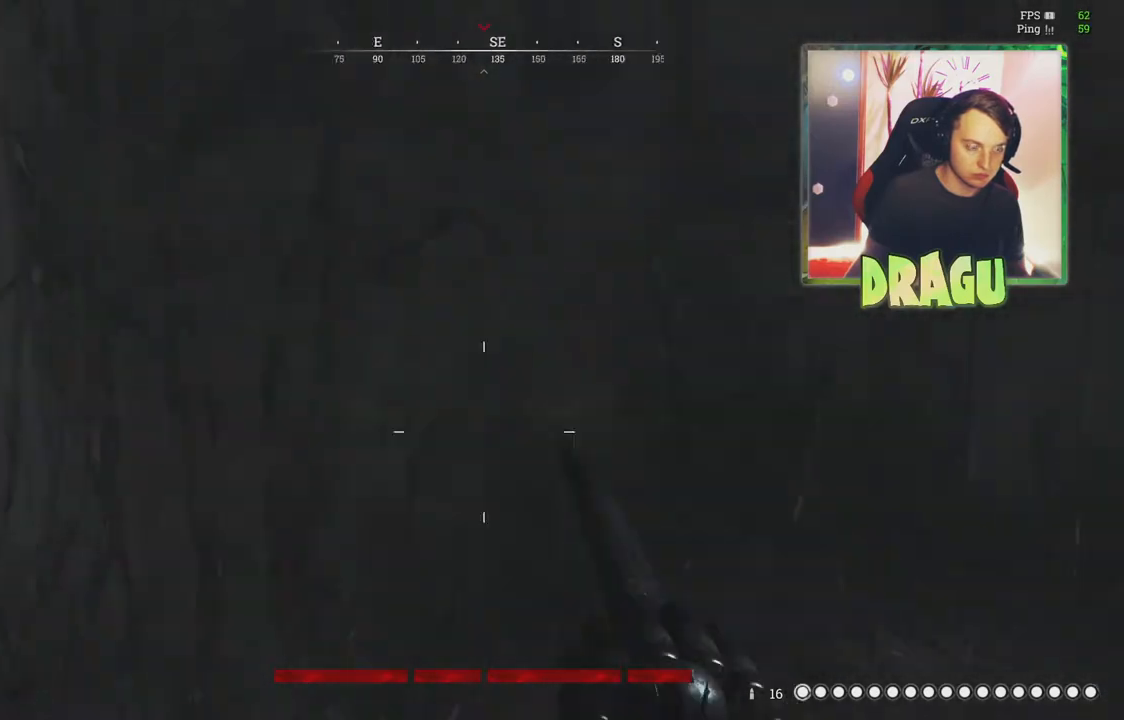
{"keys": ["d", "shift", "w"], "mouse": [], "events": [[34, "a", "down"], [34, "w", "up"], [84, "a", "up"], [100, "d", "down"], [267, "s", "down"], [367, "s", "up"], [484, "shift", "down"], [501, "w", "down"]]}
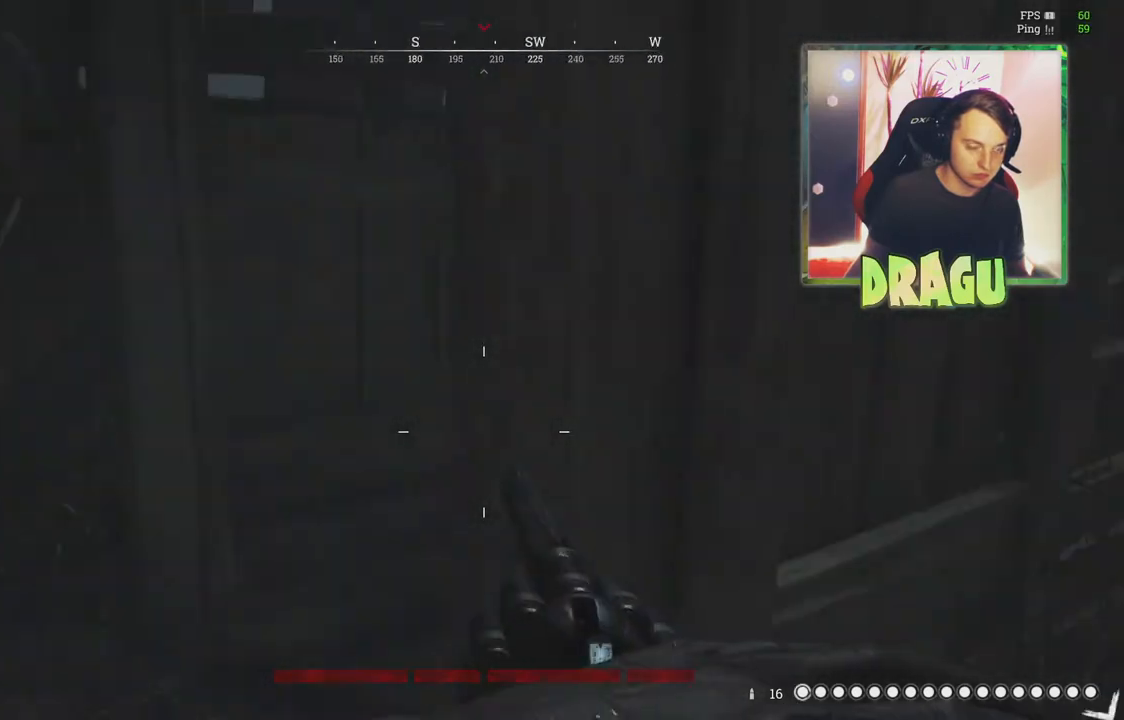
{"keys": ["shift", "w"], "mouse": [], "events": [[67, "d", "up"]]}
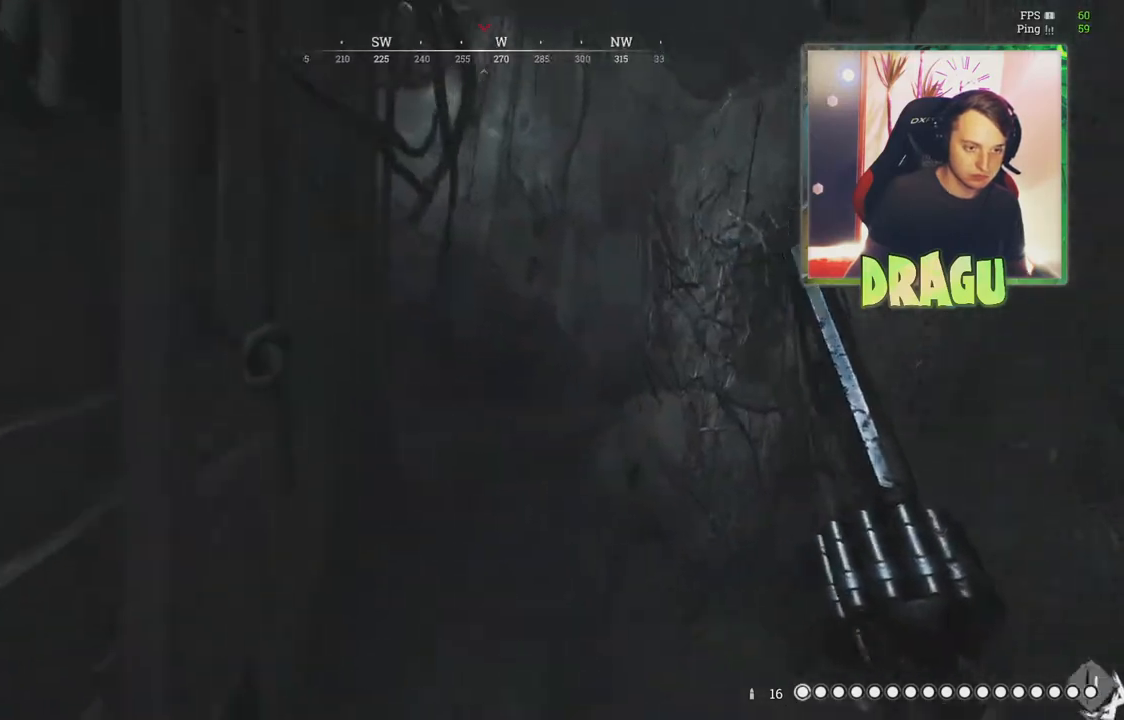
{"keys": ["shift", "w"], "mouse": [], "events": [[17, "r", "down"], [167, "r", "up"]]}
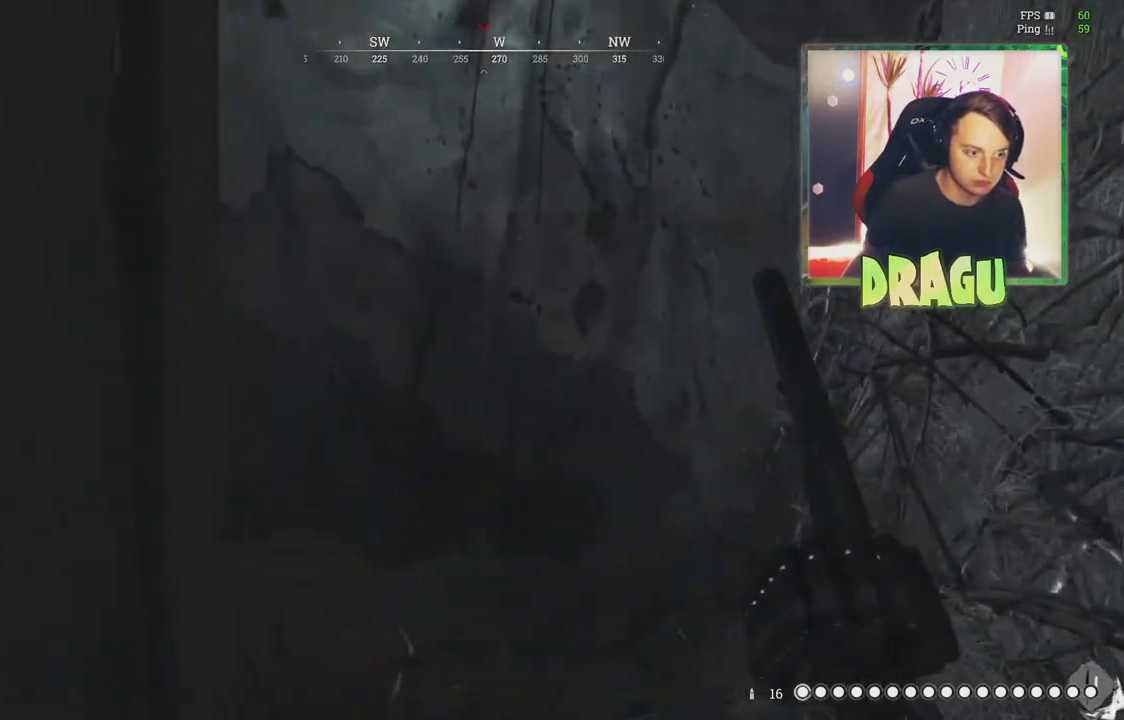
{"keys": ["w"], "mouse": [], "events": [[367, "shift", "up"]]}
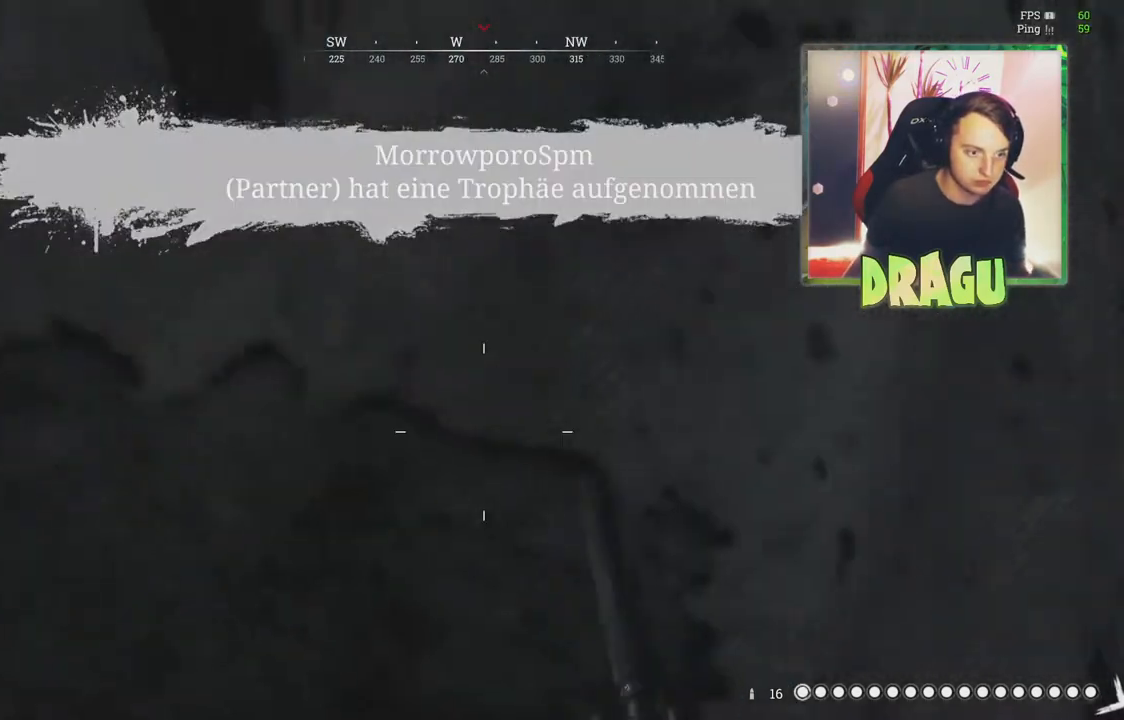
{"keys": ["d", "w"], "mouse": [], "events": [[301, "d", "down"]]}
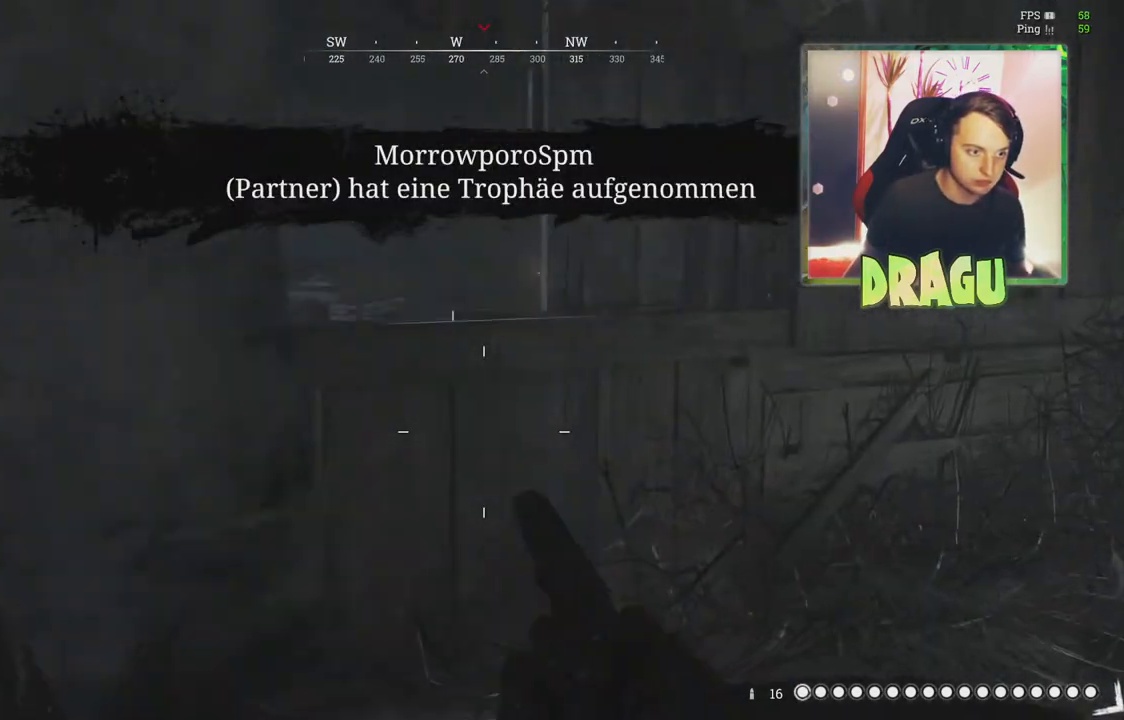
{"keys": ["w"], "mouse": [], "events": [[50, "ctrl", "down"], [200, "ctrl", "up"], [484, "d", "up"]]}
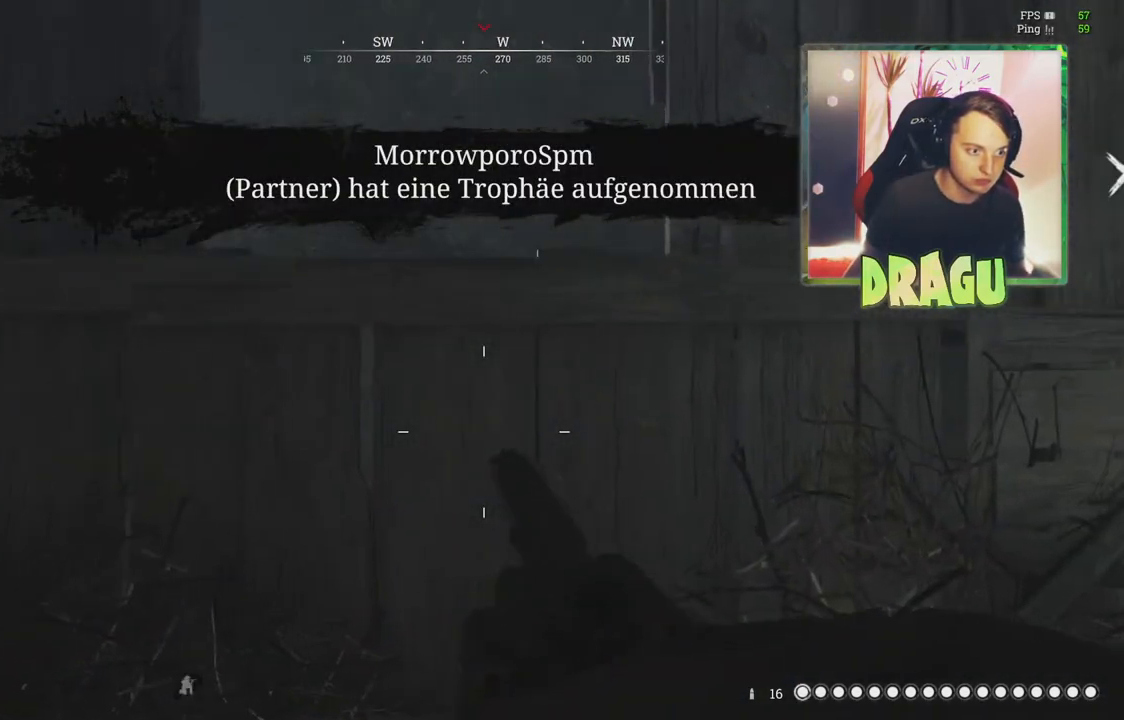
{"keys": ["w"], "mouse": [], "events": []}
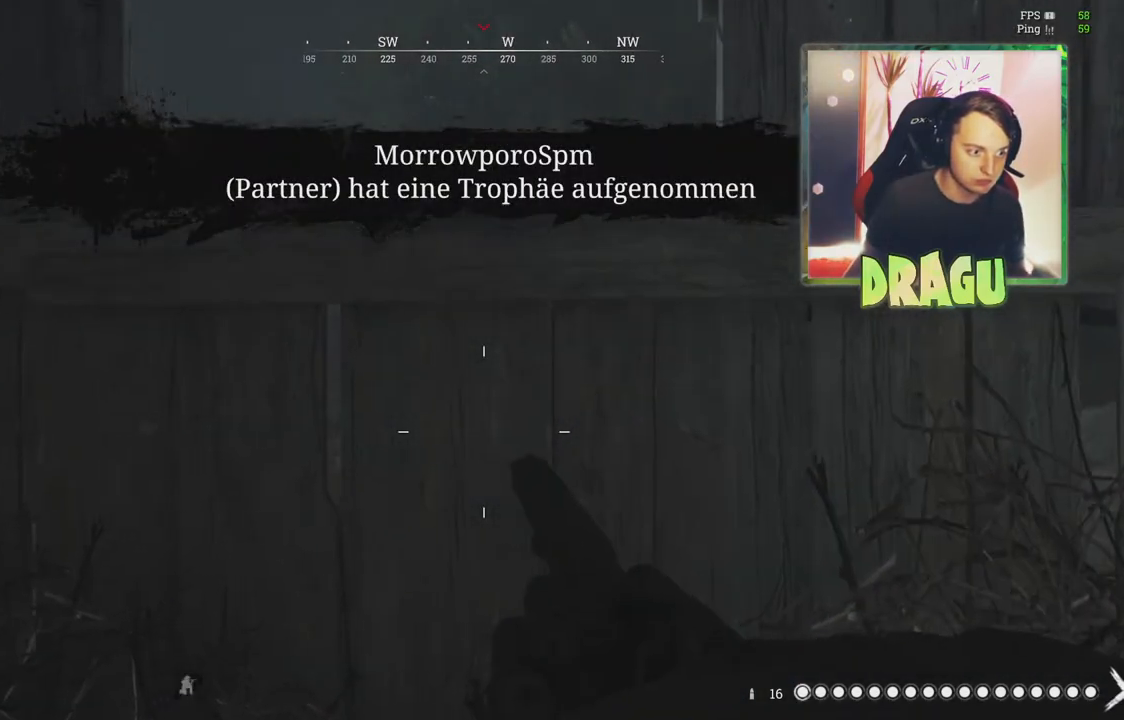
{"keys": ["a", "e"], "mouse": [], "events": [[33, "e", "down"], [67, "w", "up"], [267, "ctrl", "down"], [367, "a", "down"], [417, "ctrl", "up"]]}
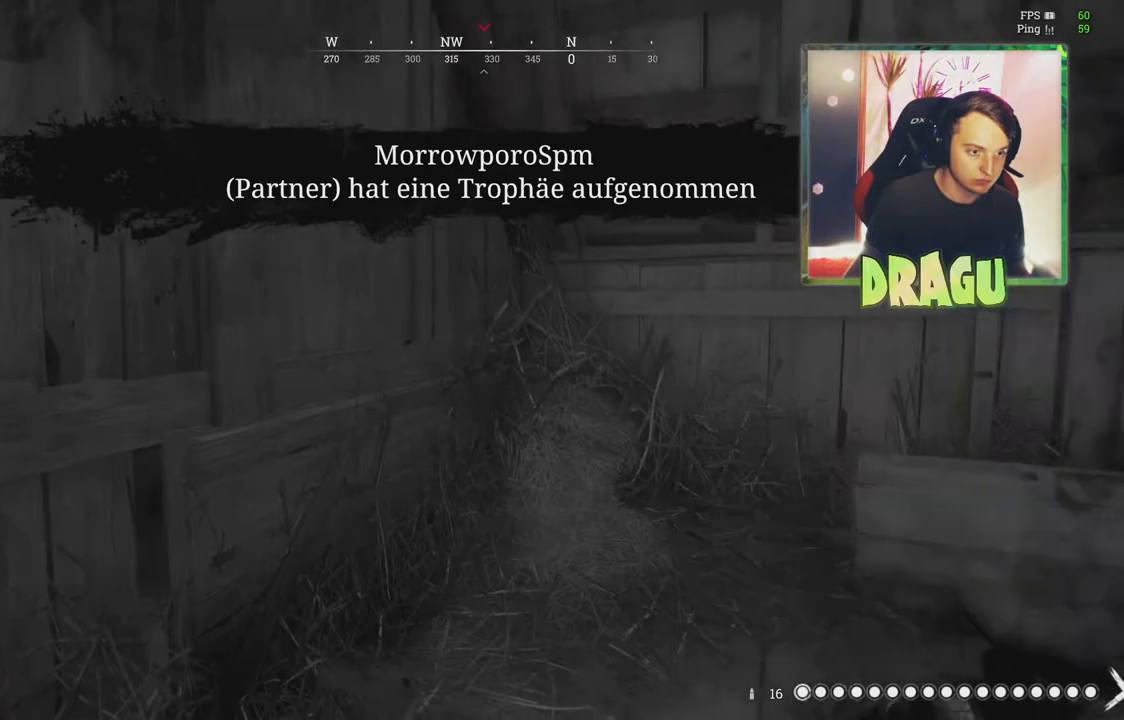
{"keys": ["d", "e"], "mouse": [], "events": [[134, "a", "up"], [351, "d", "down"]]}
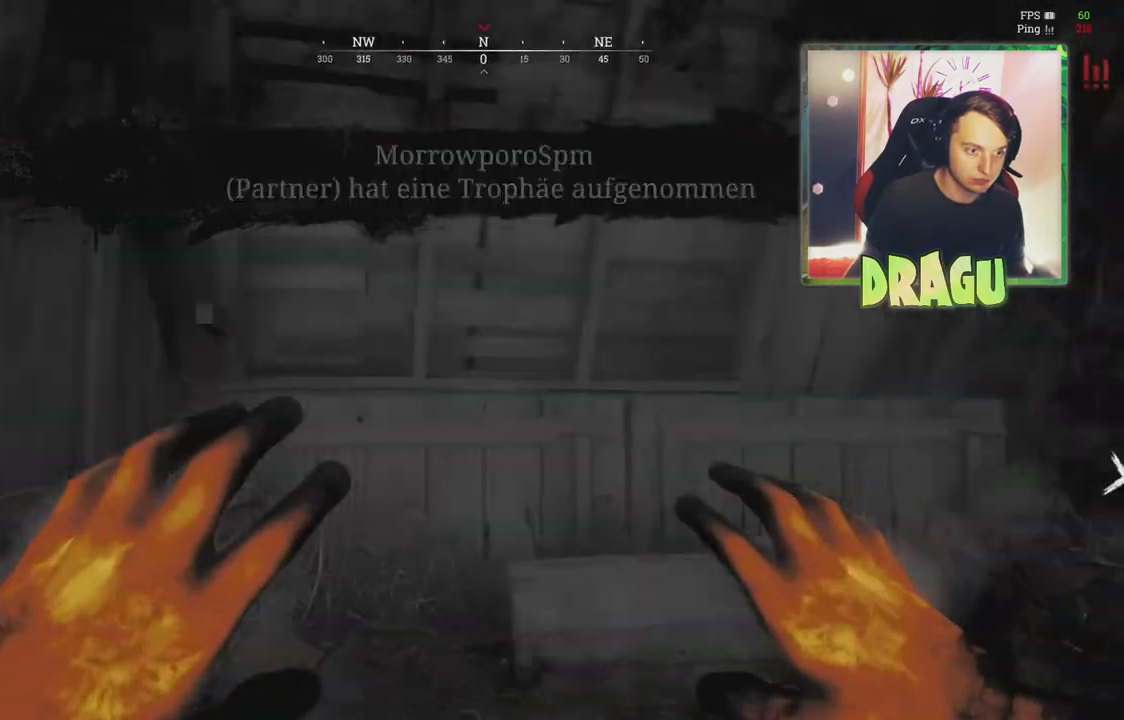
{"keys": ["d", "e", "s"], "mouse": [], "events": [[267, "s", "down"]]}
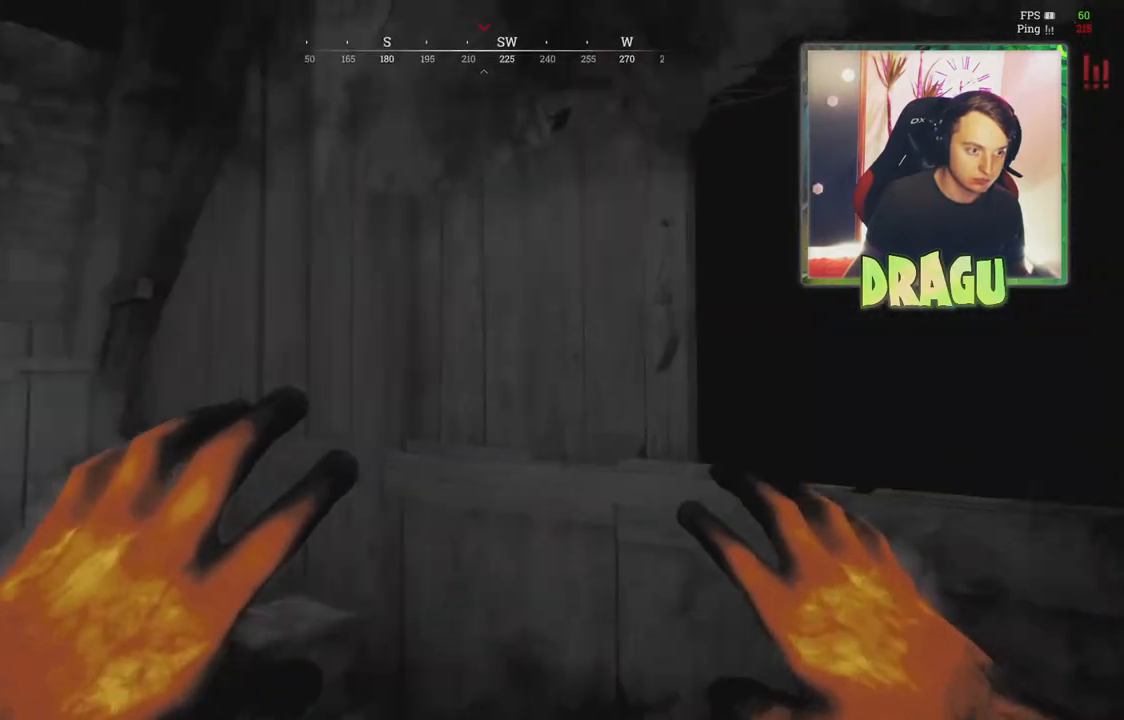
{"keys": ["ctrl", "s"], "mouse": [], "events": [[284, "d", "up"], [367, "ctrl", "down"], [401, "e", "up"]]}
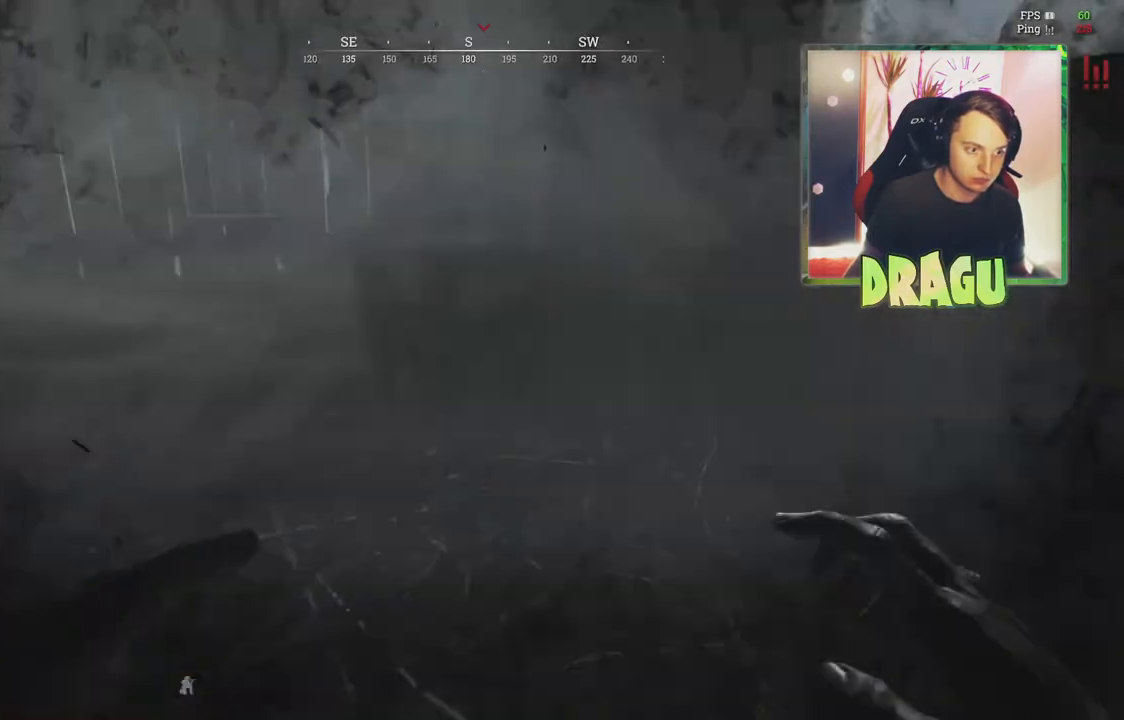
{"keys": [], "mouse": [], "events": [[50, "ctrl", "up"], [267, "s", "up"]]}
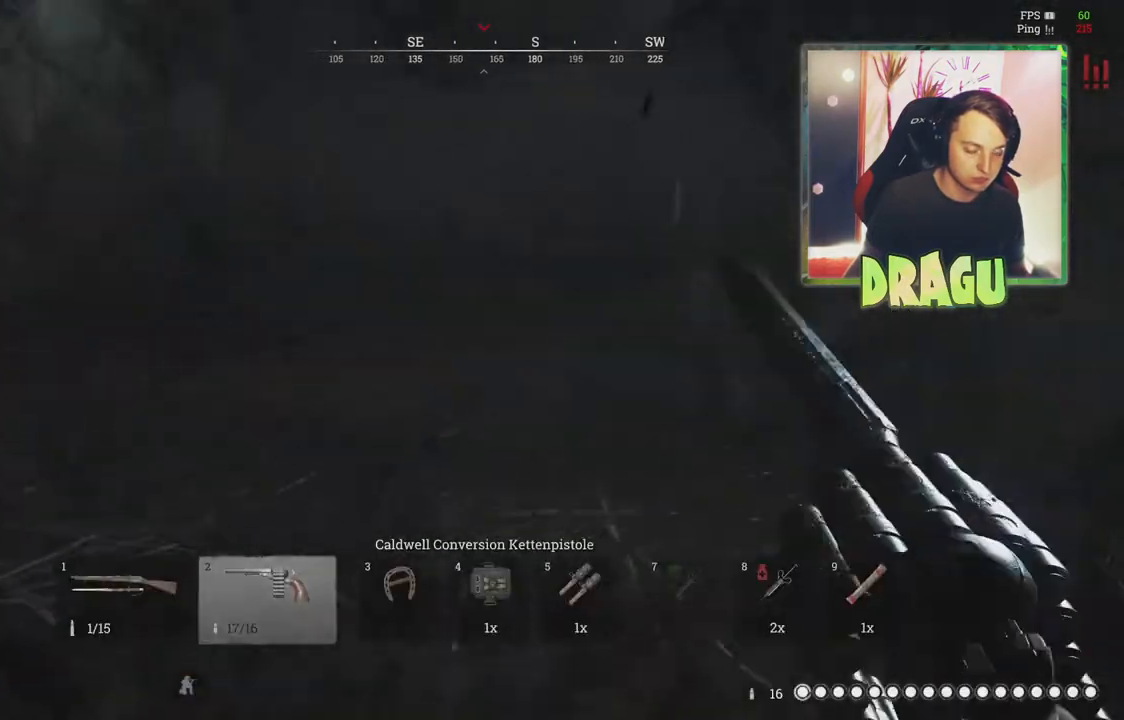
{"keys": ["a", "w"], "mouse": [], "events": [[67, "w", "down"], [284, "a", "down"]]}
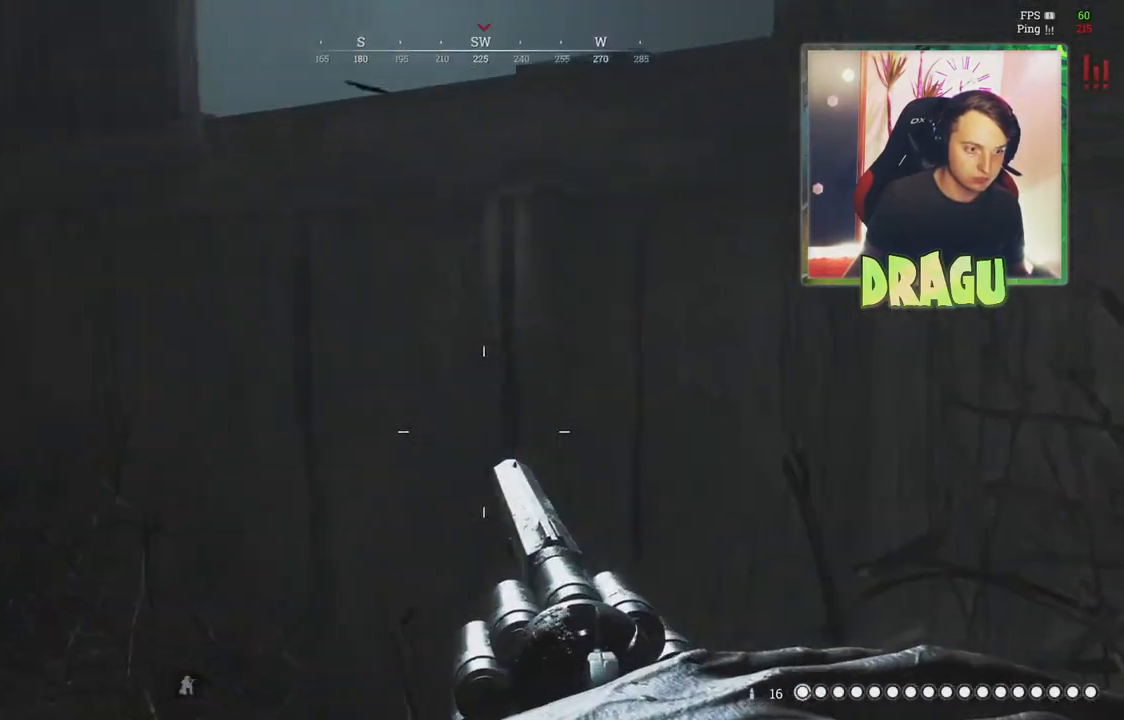
{"keys": ["w"], "mouse": [], "events": [[33, "a", "up"], [100, "ctrl", "down"], [233, "a", "down"], [233, "ctrl", "up"], [417, "a", "up"]]}
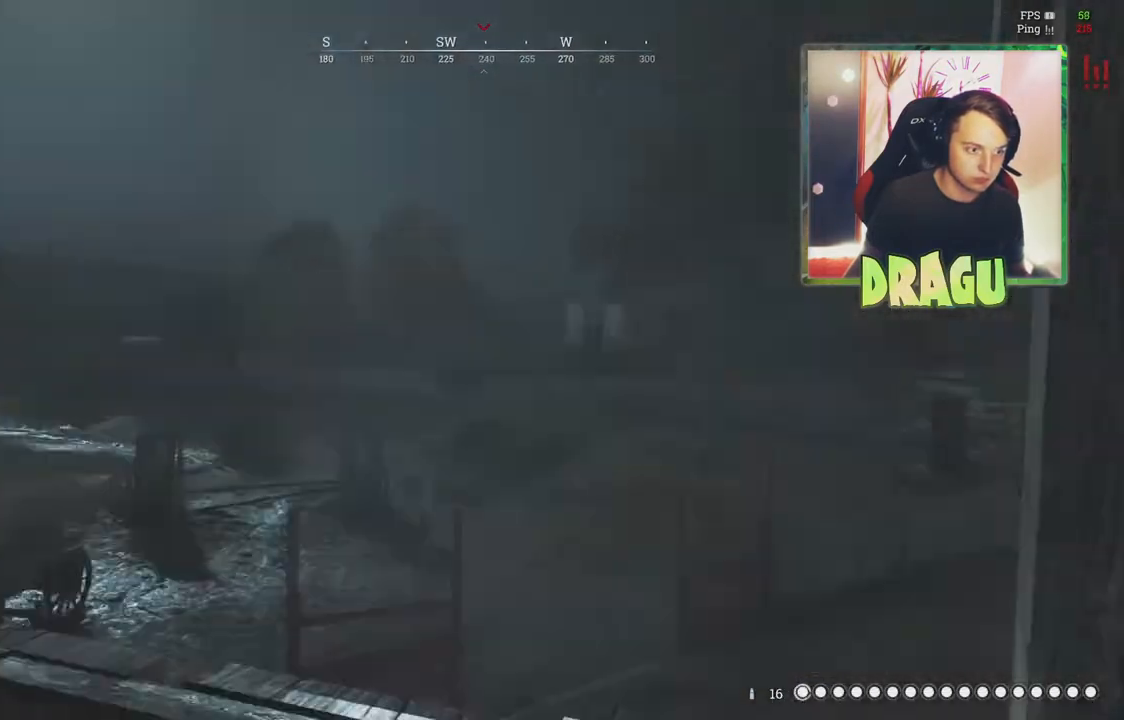
{"keys": ["a", "w"], "mouse": [], "events": [[384, "a", "down"]]}
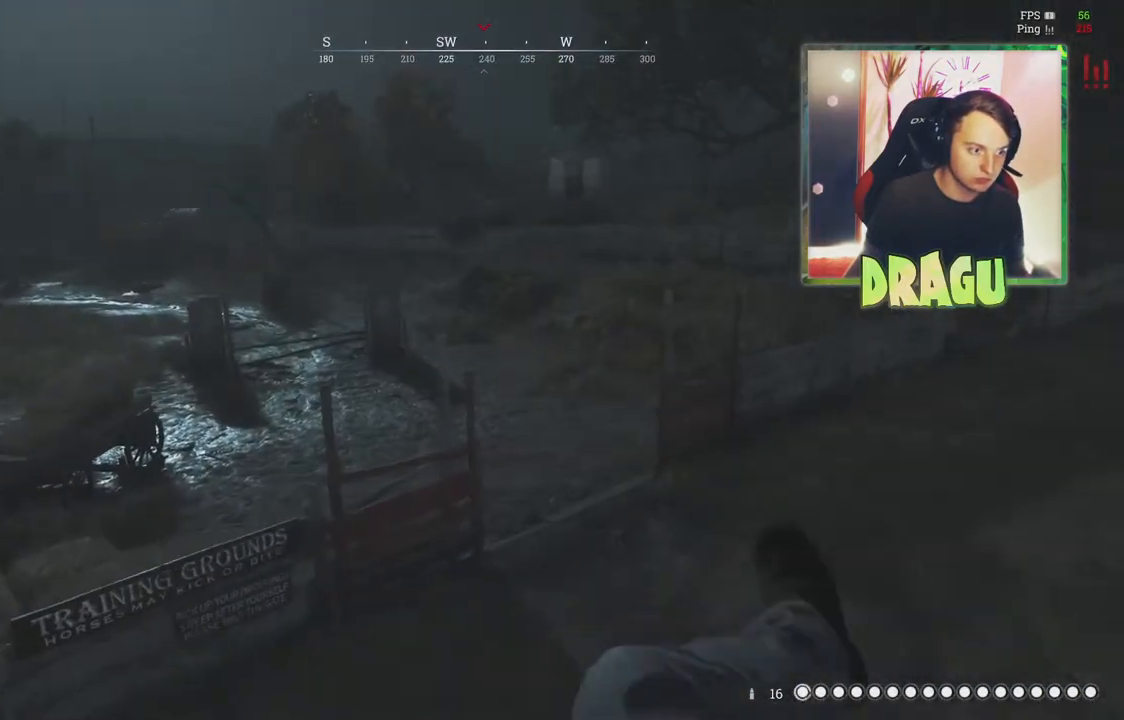
{"keys": ["ctrl", "w"], "mouse": [], "events": [[33, "a", "up"], [150, "ctrl", "down"]]}
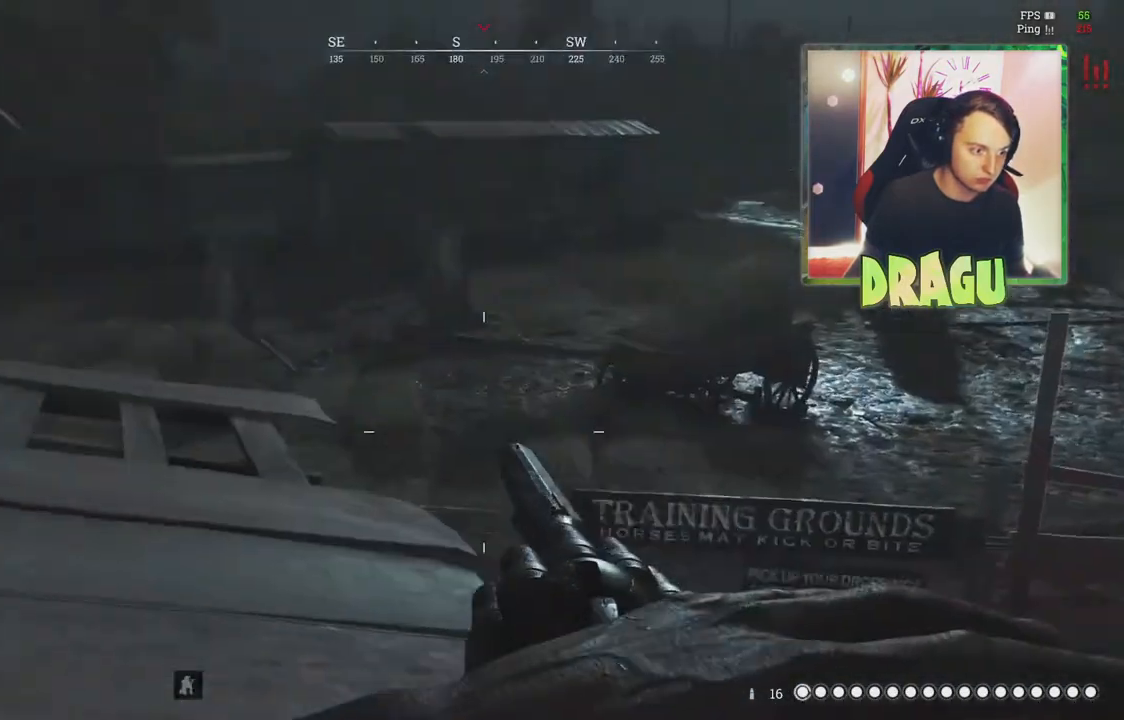
{"keys": ["w"], "mouse": [], "events": [[134, "ctrl", "up"]]}
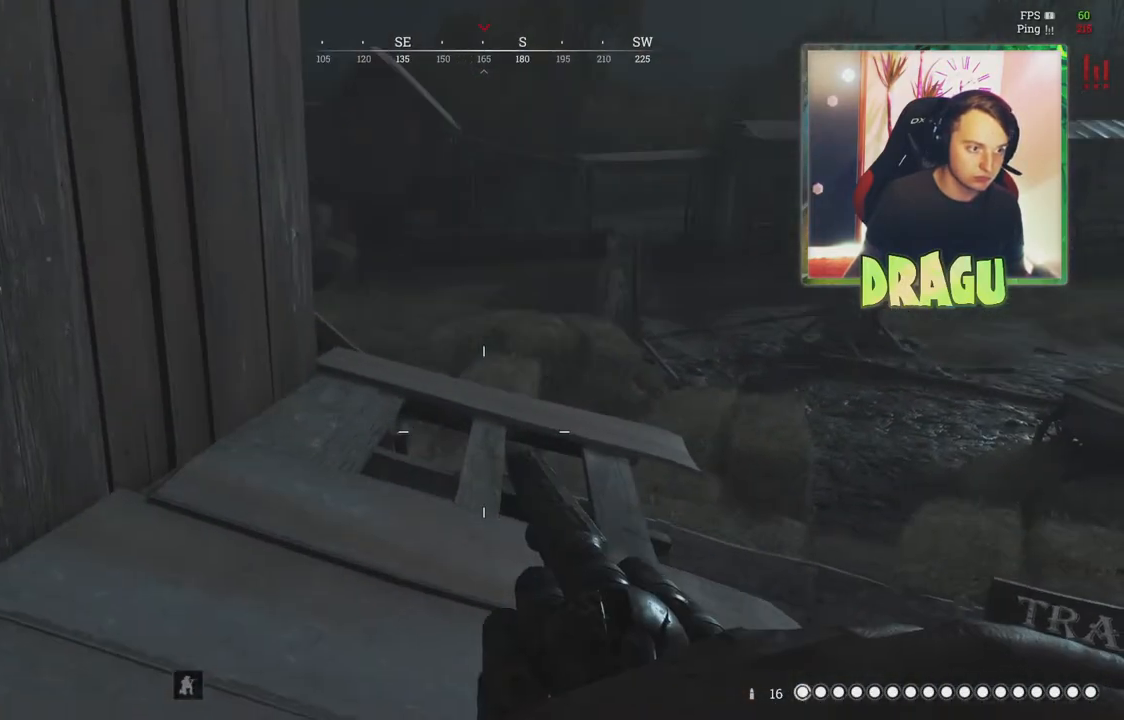
{"keys": ["w"], "mouse": [], "events": []}
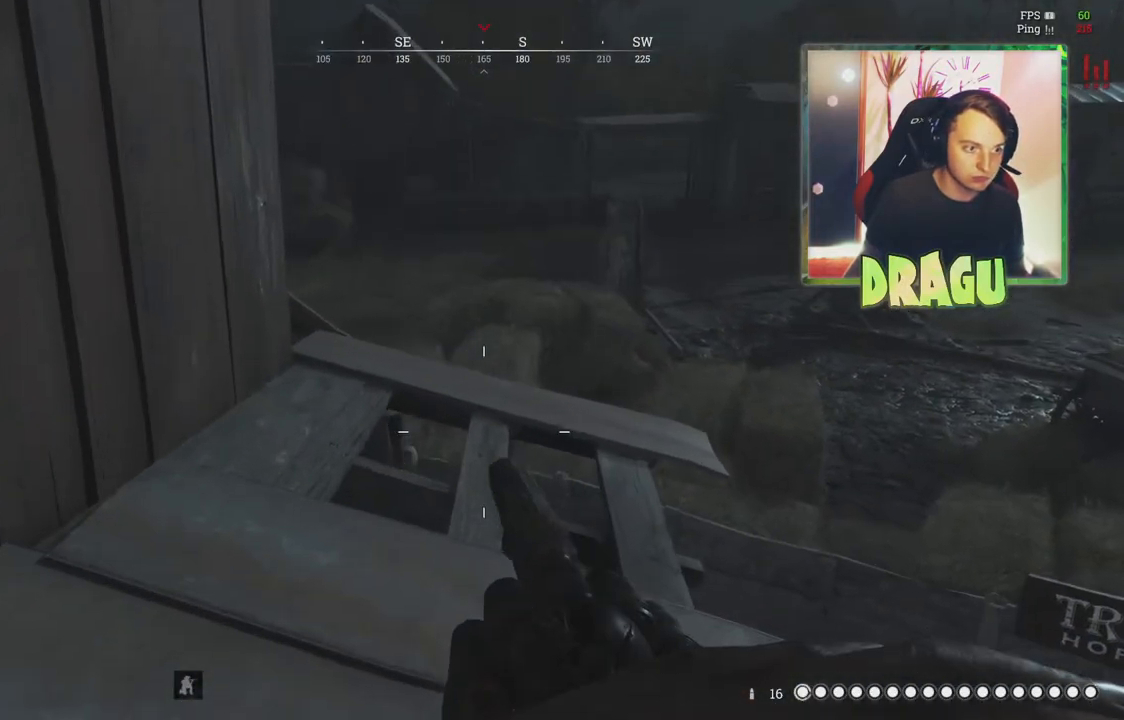
{"keys": ["d", "w"], "mouse": [], "events": [[267, "d", "down"]]}
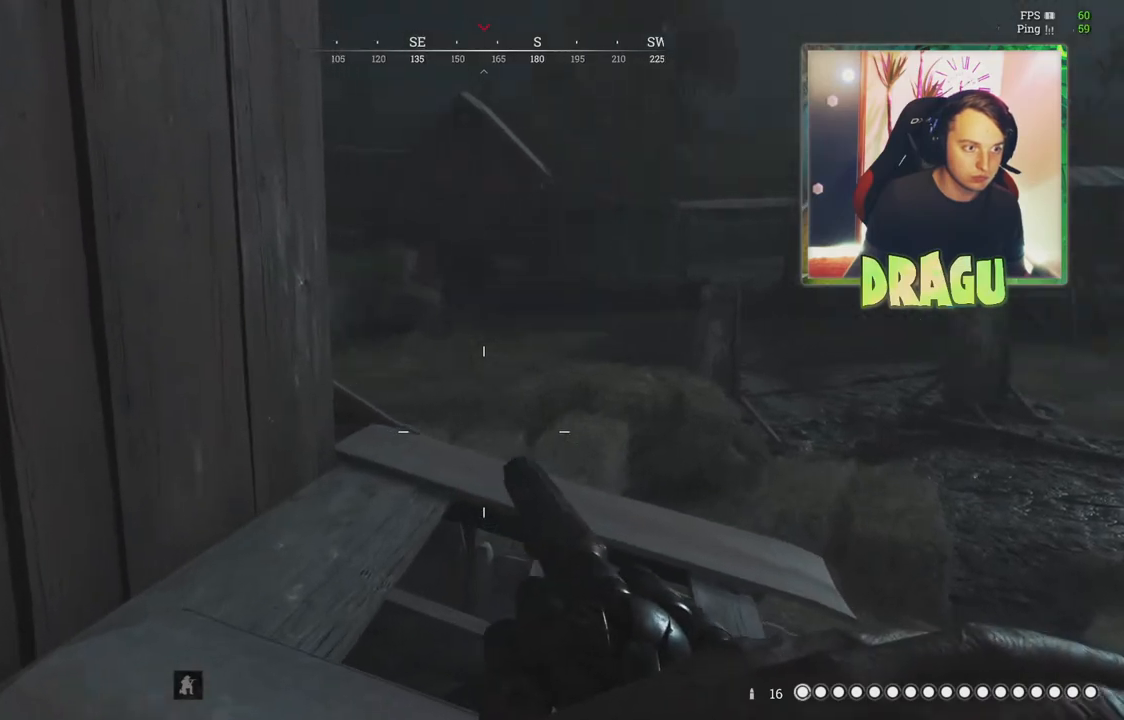
{"keys": ["w"], "mouse": [], "events": [[267, "d", "up"]]}
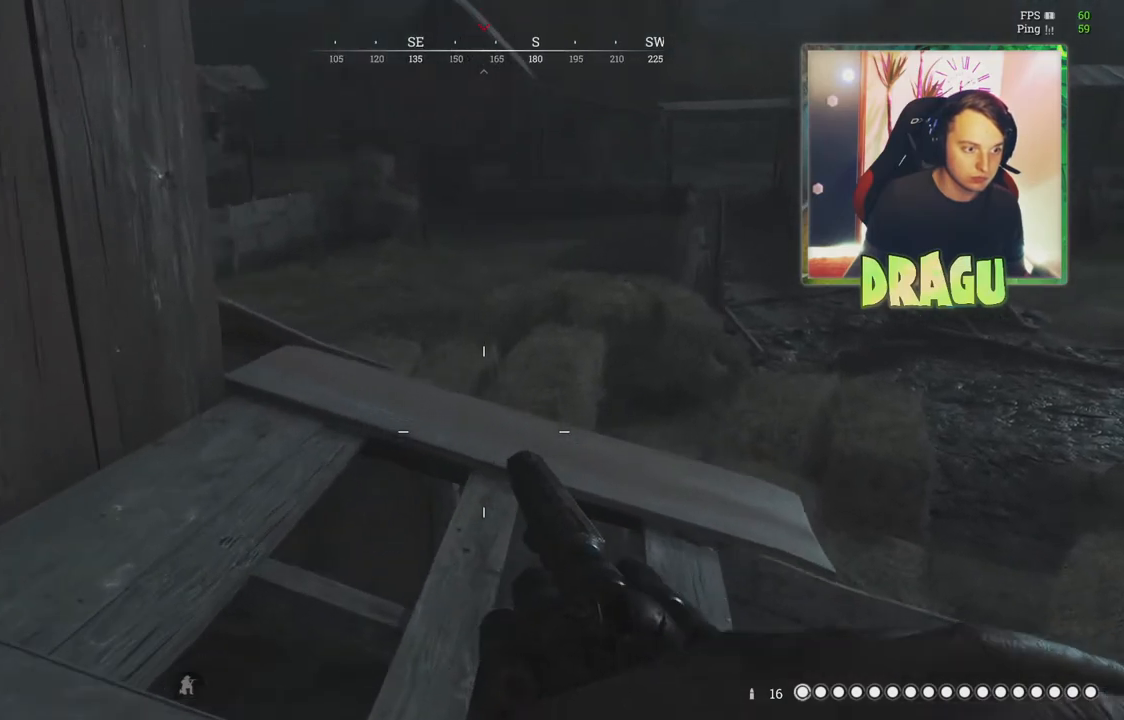
{"keys": ["d", "w"], "mouse": [], "events": [[351, "d", "down"]]}
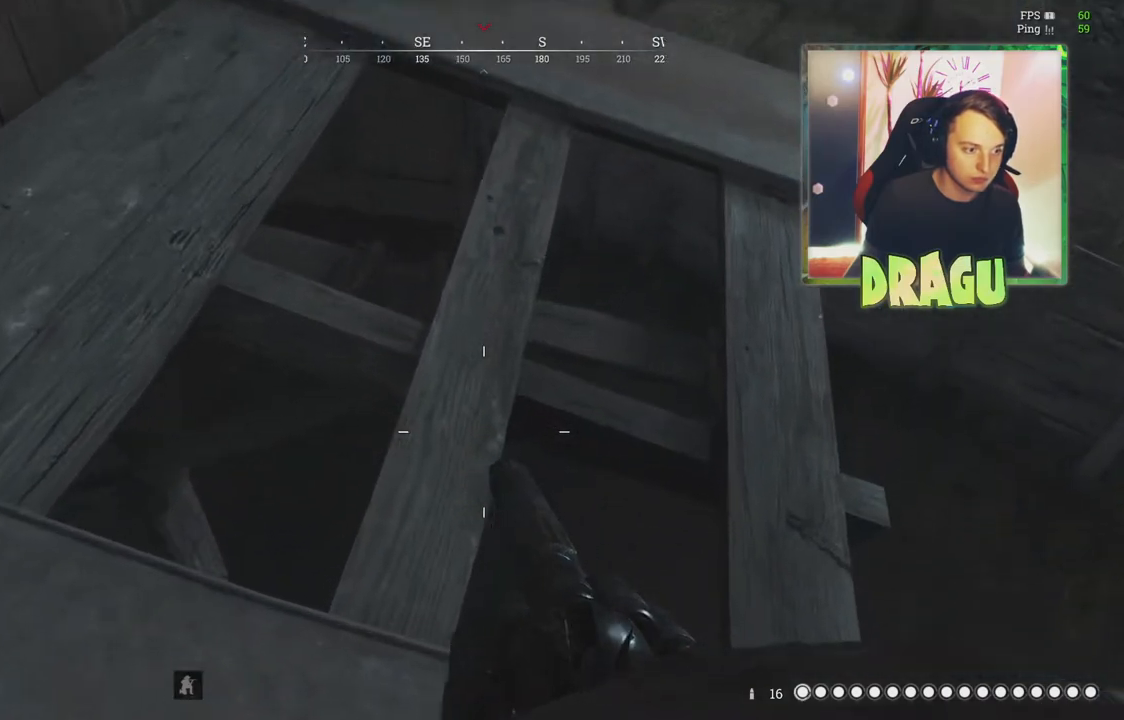
{"keys": ["d", "w"], "mouse": [], "events": [[117, "d", "up"], [384, "d", "down"]]}
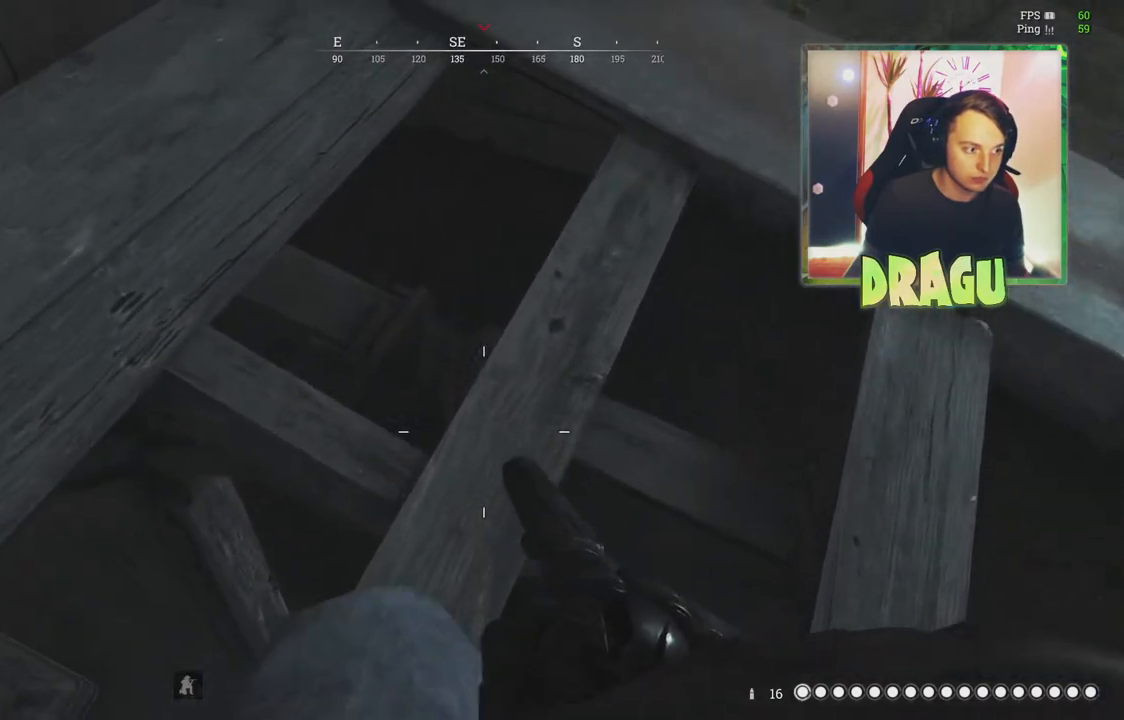
{"keys": ["w"], "mouse": [], "events": [[267, "d", "up"]]}
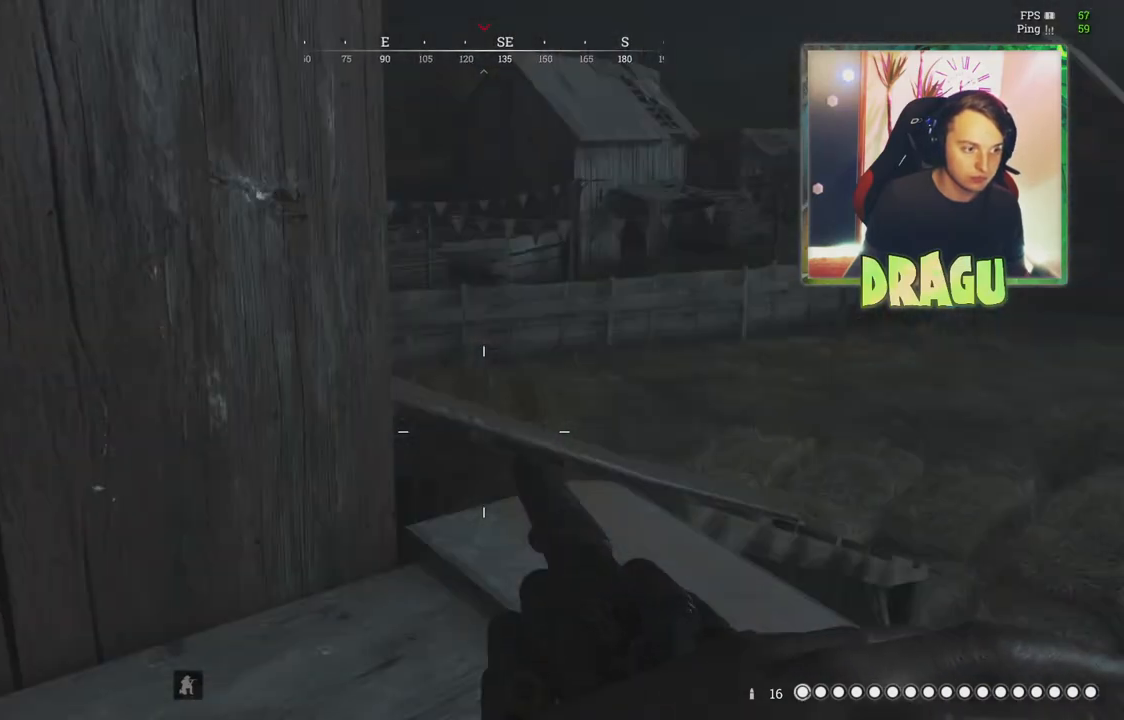
{"keys": ["d", "w"], "mouse": [], "events": [[183, "d", "down"]]}
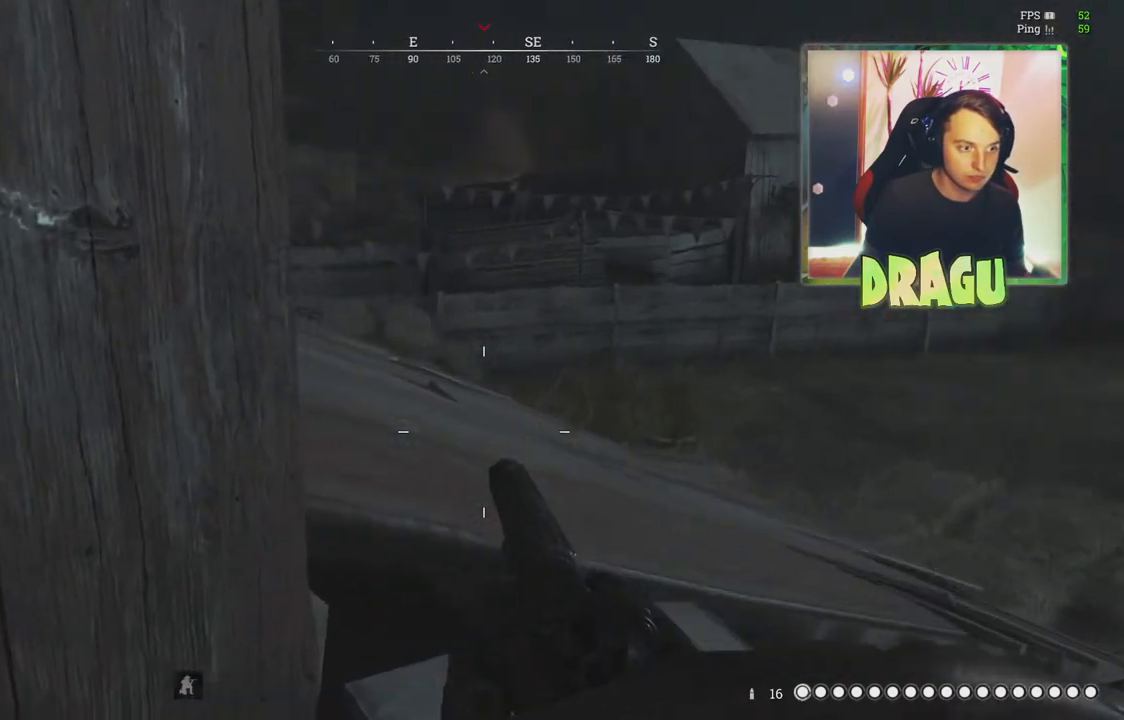
{"keys": ["a", "d"], "mouse": [], "events": [[417, "w", "up"], [467, "a", "down"]]}
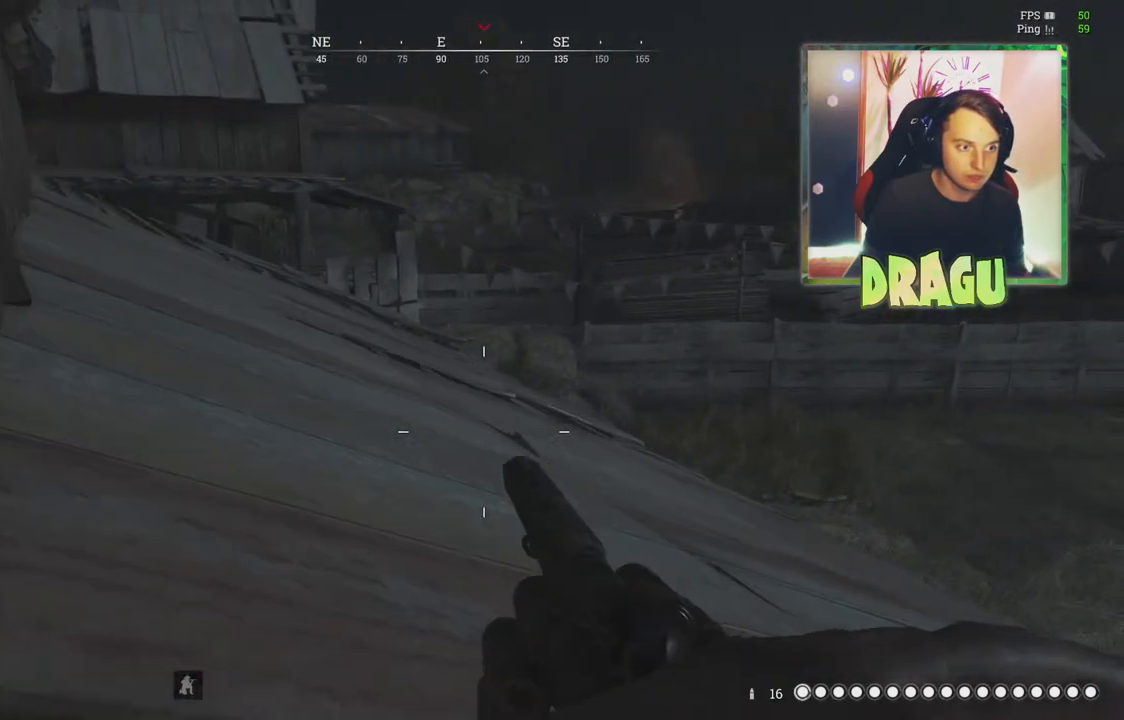
{"keys": ["a"], "mouse": [], "events": [[16, "d", "up"]]}